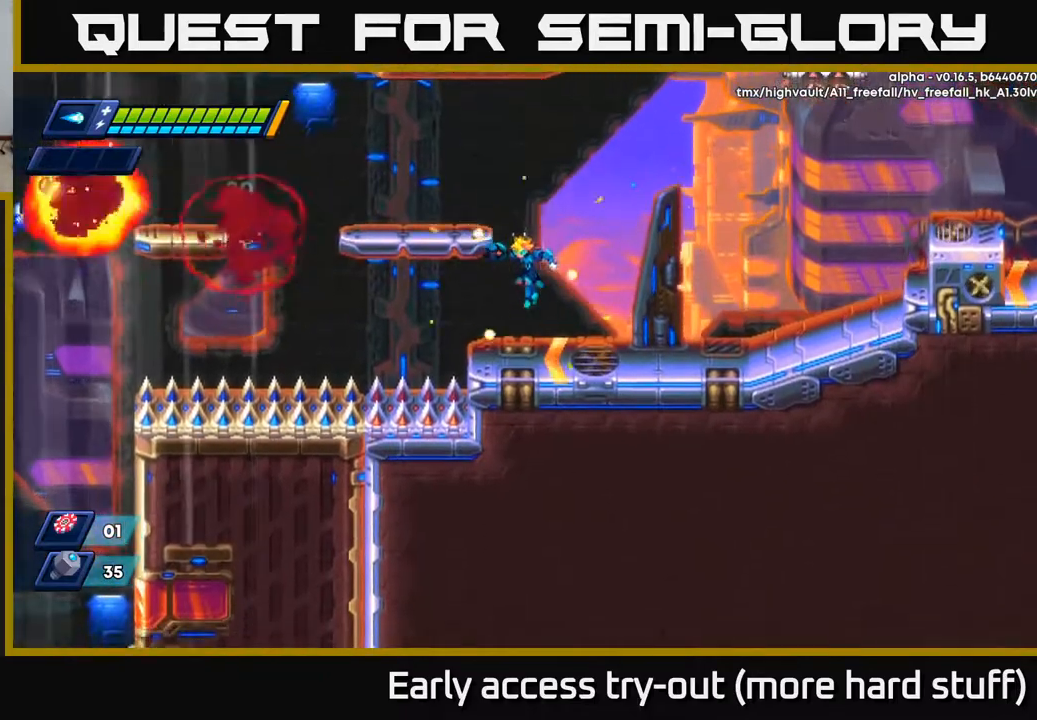
Gameplay with a controller (Xbox layout); each line is a JSON object with the inputs held at the frame after it. "events" lists button and stick changes between this image and that frame as [ms after this image, input, new state], when the widget could be followed in between. Not read: left_stick.
{"buttons": [], "right_stick": "center", "events": []}
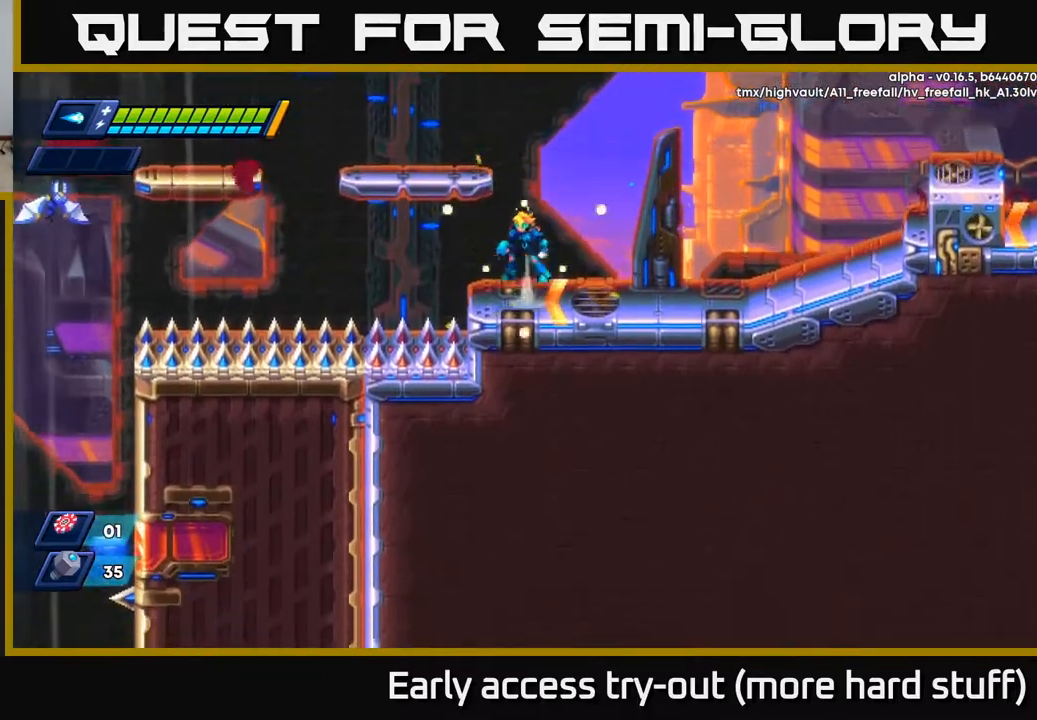
{"buttons": ["DPAD_LEFT"], "right_stick": "center", "events": [[50, "A", "down"], [217, "DPAD_LEFT", "down"], [367, "A", "up"]]}
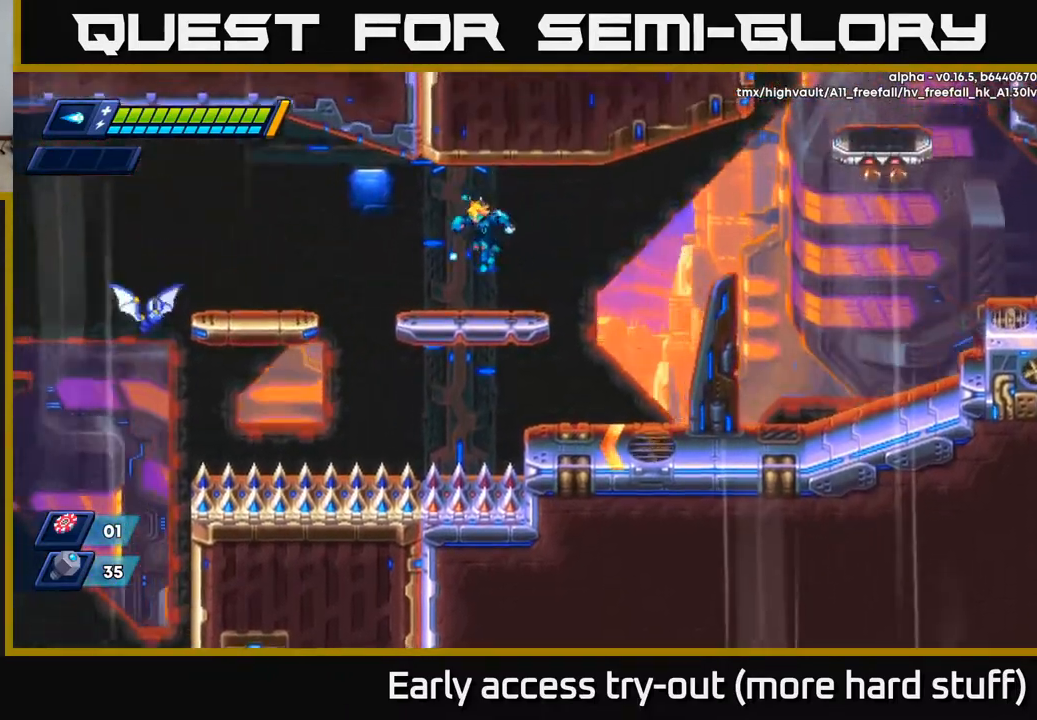
{"buttons": [], "right_stick": "center", "events": [[33, "DPAD_LEFT", "up"], [367, "X", "down"], [500, "X", "up"]]}
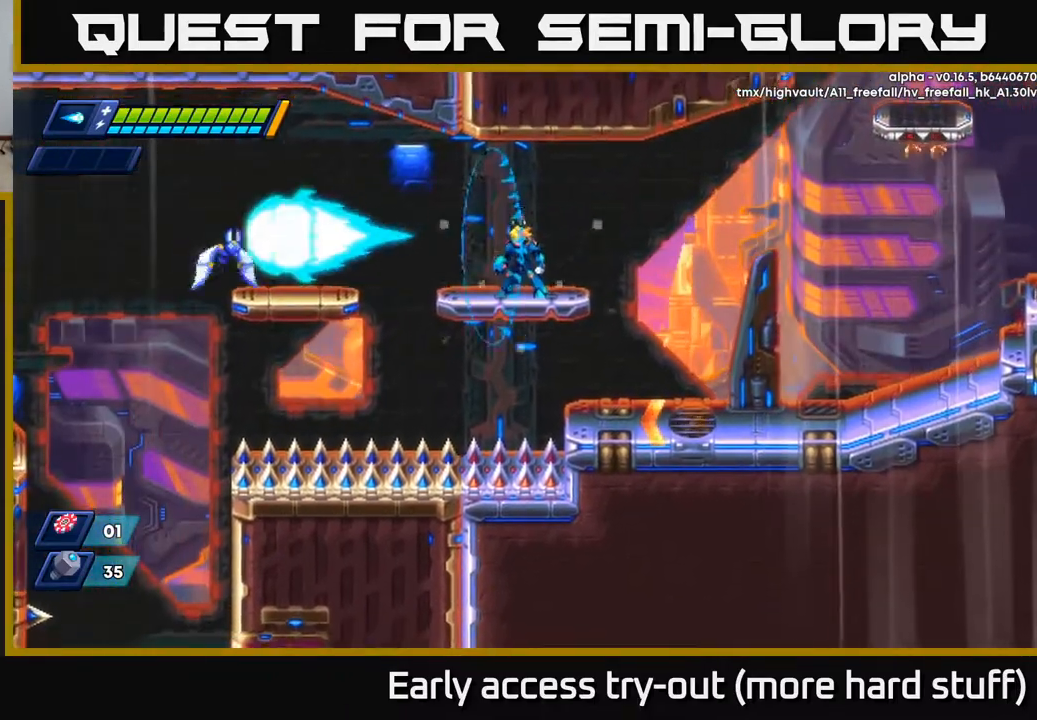
{"buttons": ["DPAD_LEFT"], "right_stick": "center", "events": [[150, "DPAD_LEFT", "down"], [200, "R2", "down"], [267, "A", "down"], [350, "A", "up"], [383, "R2", "up"]]}
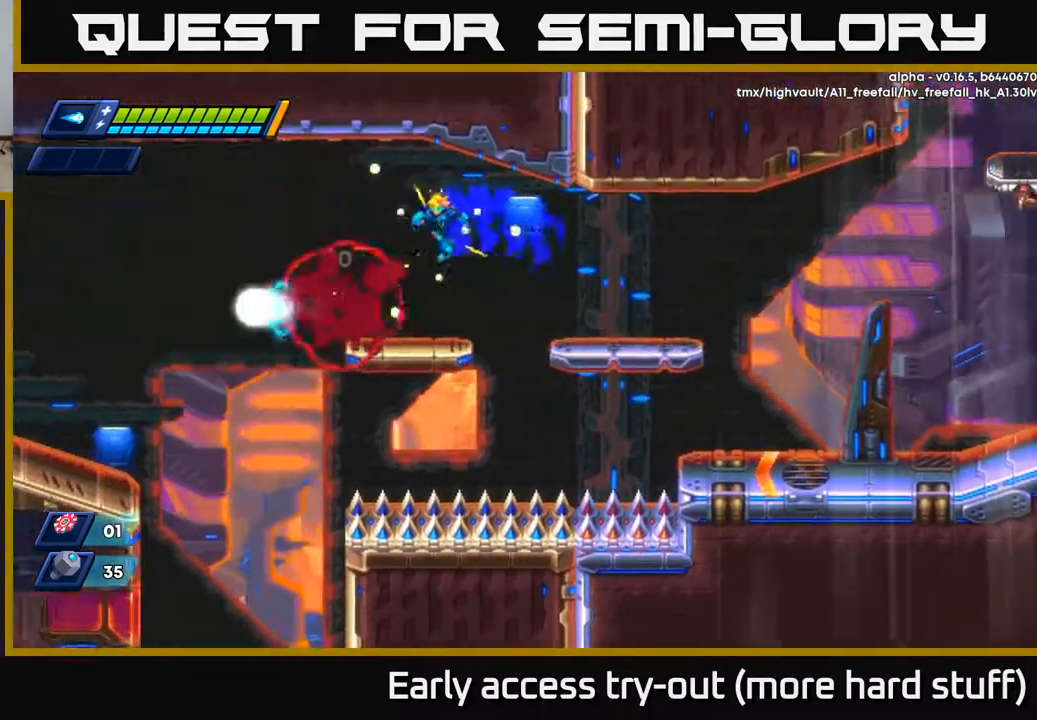
{"buttons": [], "right_stick": "center", "events": [[133, "right_stick", "up-left"], [200, "DPAD_LEFT", "up"], [500, "right_stick", "center"]]}
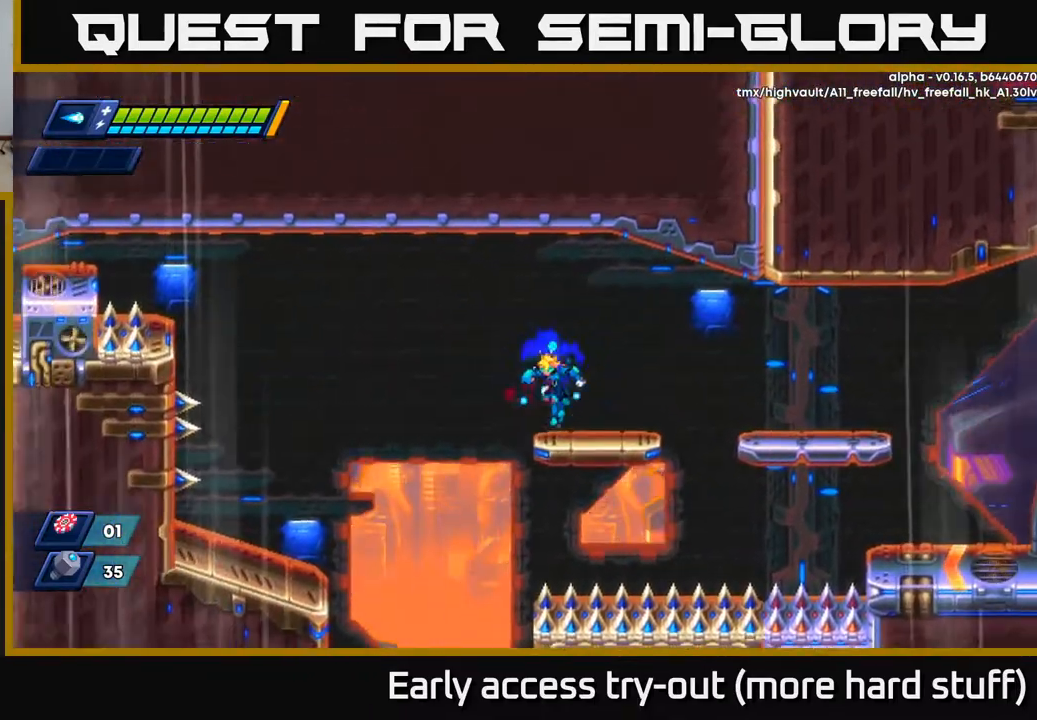
{"buttons": ["DPAD_LEFT"], "right_stick": "center", "events": [[100, "DPAD_LEFT", "down"], [133, "A", "down"], [133, "R2", "down"], [233, "A", "up"], [233, "R2", "up"]]}
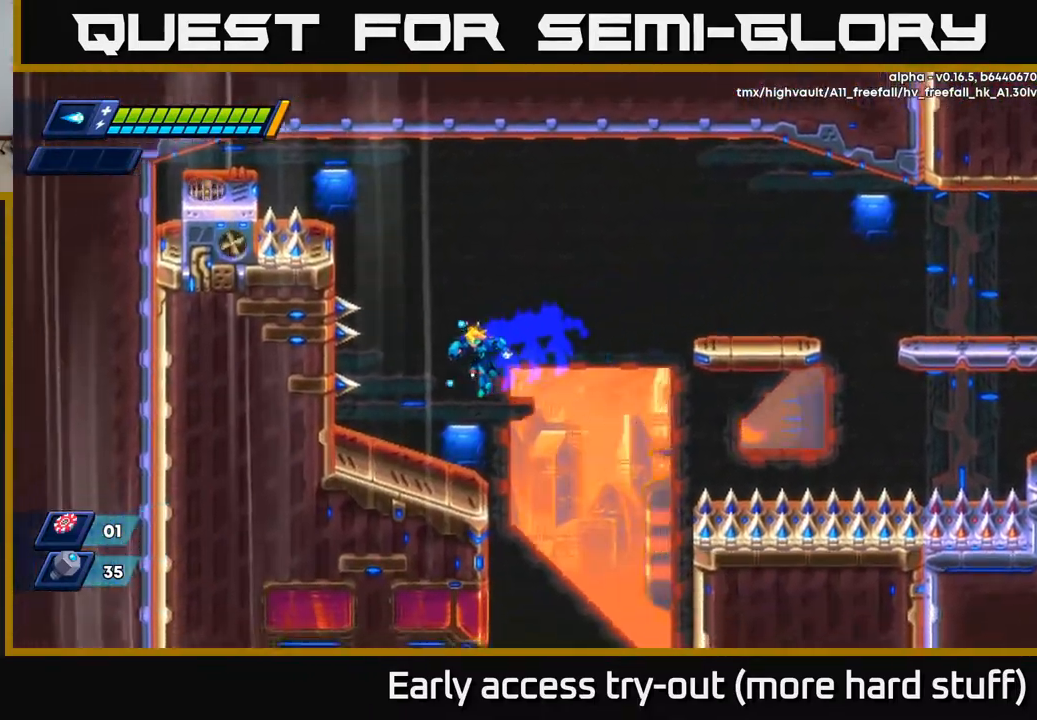
{"buttons": ["DPAD_DOWN", "DPAD_RIGHT"], "right_stick": "center", "events": [[83, "right_stick", "down"], [150, "DPAD_LEFT", "up"], [167, "DPAD_DOWN", "down"], [317, "DPAD_DOWN", "up"], [383, "right_stick", "center"], [417, "DPAD_RIGHT", "down"], [433, "DPAD_DOWN", "down"]]}
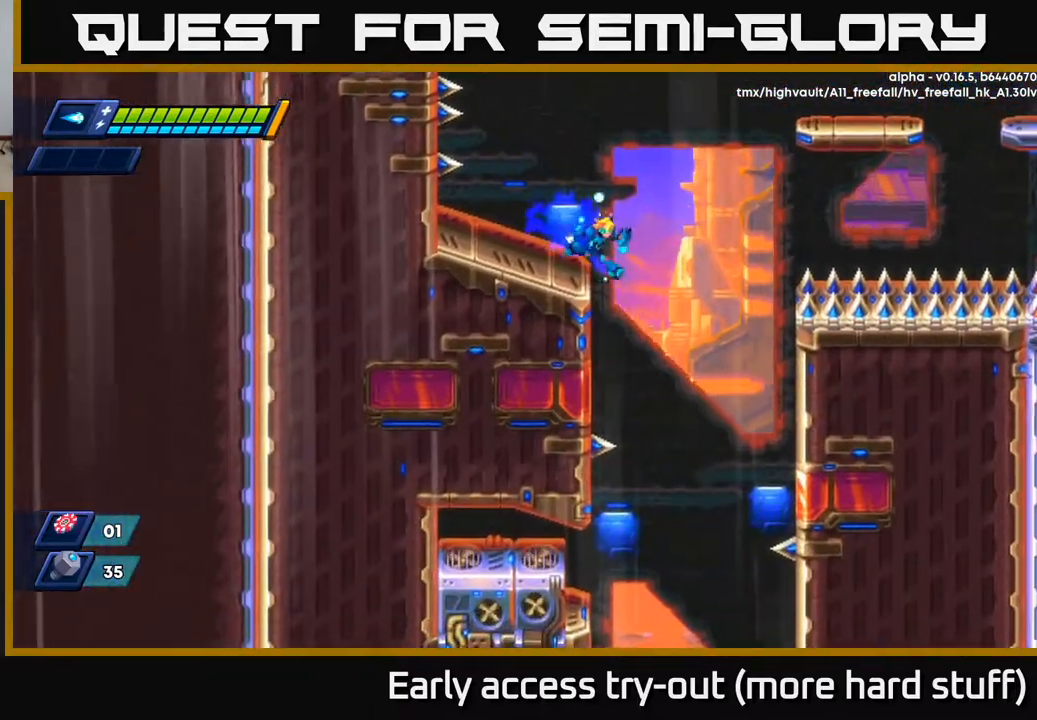
{"buttons": ["DPAD_DOWN"], "right_stick": "center", "events": [[67, "DPAD_DOWN", "up"], [233, "DPAD_DOWN", "down"], [317, "DPAD_RIGHT", "up"]]}
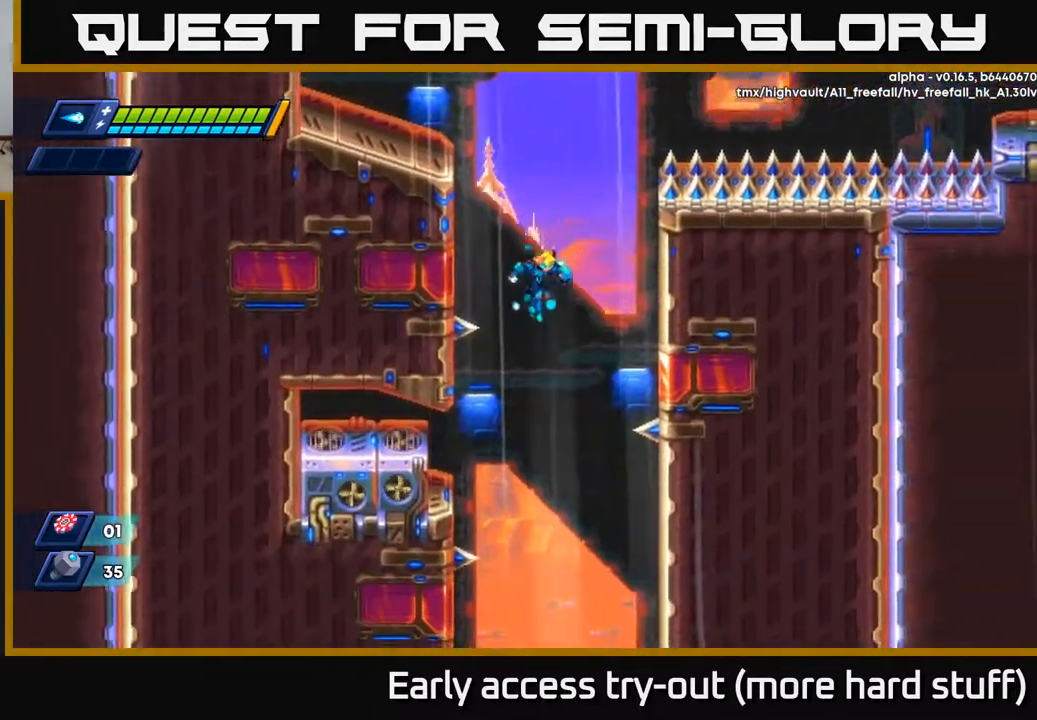
{"buttons": ["DPAD_DOWN"], "right_stick": "center", "events": []}
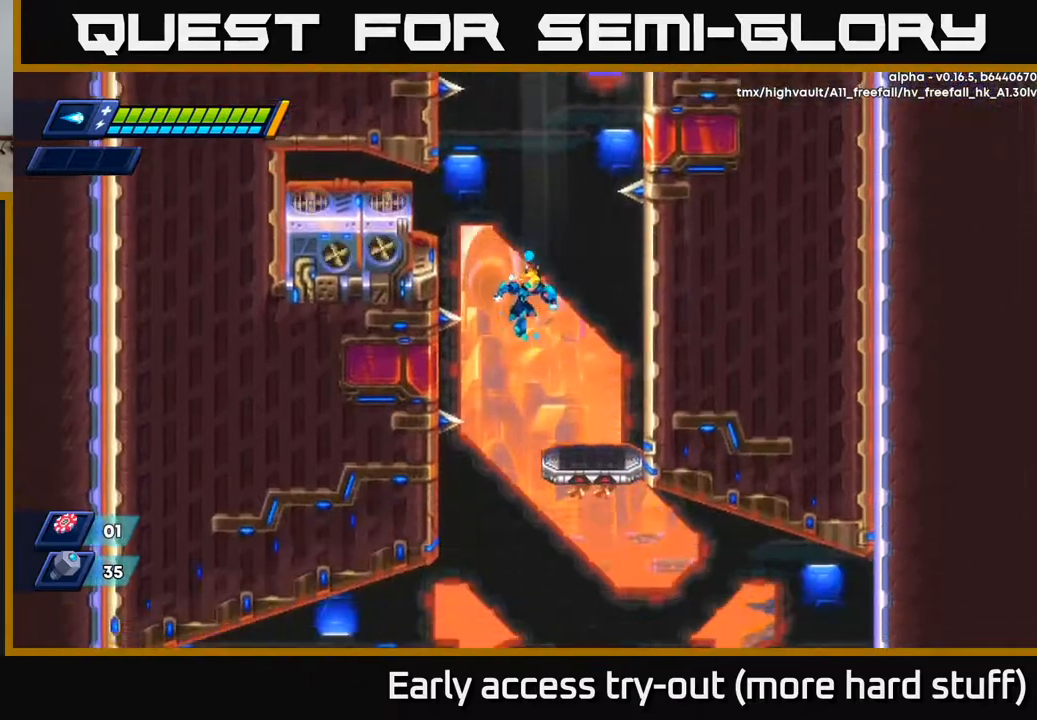
{"buttons": ["DPAD_DOWN"], "right_stick": "center", "events": []}
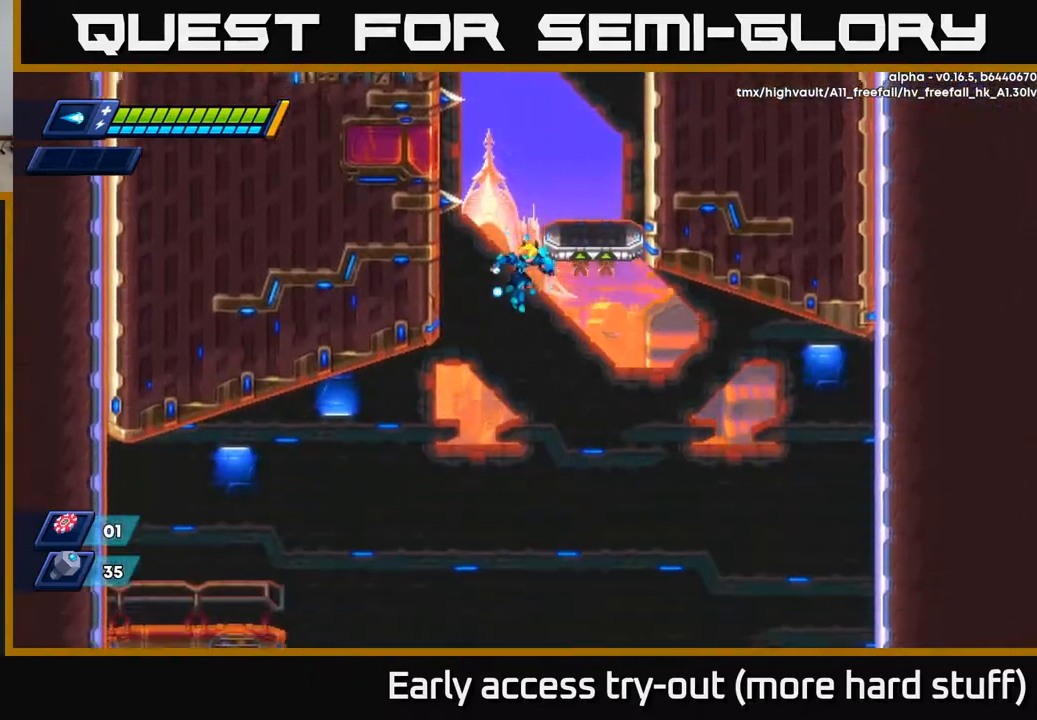
{"buttons": ["DPAD_DOWN"], "right_stick": "center", "events": []}
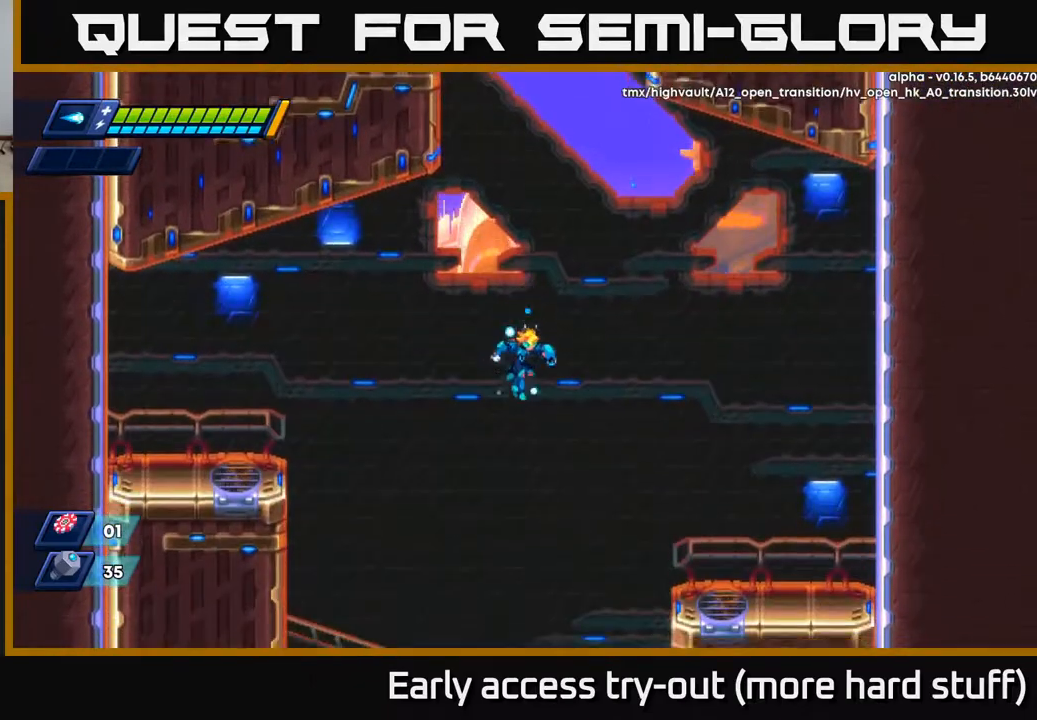
{"buttons": ["DPAD_DOWN", "DPAD_LEFT"], "right_stick": "center", "events": [[333, "DPAD_DOWN", "up"], [350, "DPAD_LEFT", "down"], [483, "DPAD_DOWN", "down"]]}
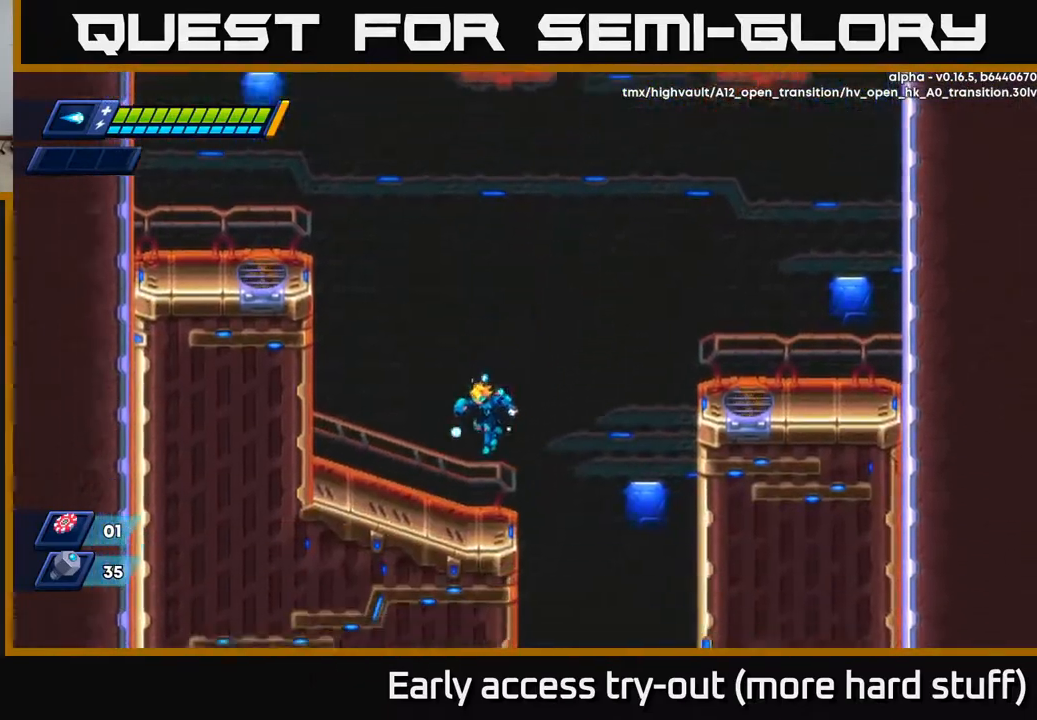
{"buttons": ["DPAD_DOWN", "DPAD_RIGHT"], "right_stick": "center", "events": [[67, "DPAD_LEFT", "up"], [200, "DPAD_RIGHT", "down"]]}
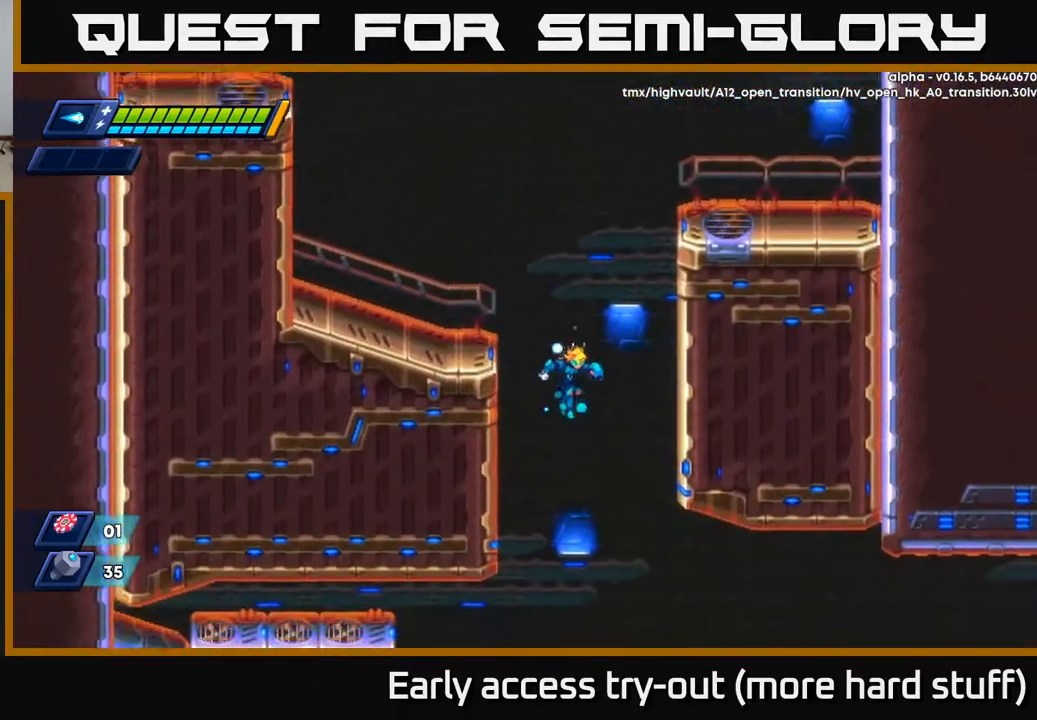
{"buttons": [], "right_stick": "center", "events": [[83, "DPAD_RIGHT", "up"], [333, "DPAD_DOWN", "up"]]}
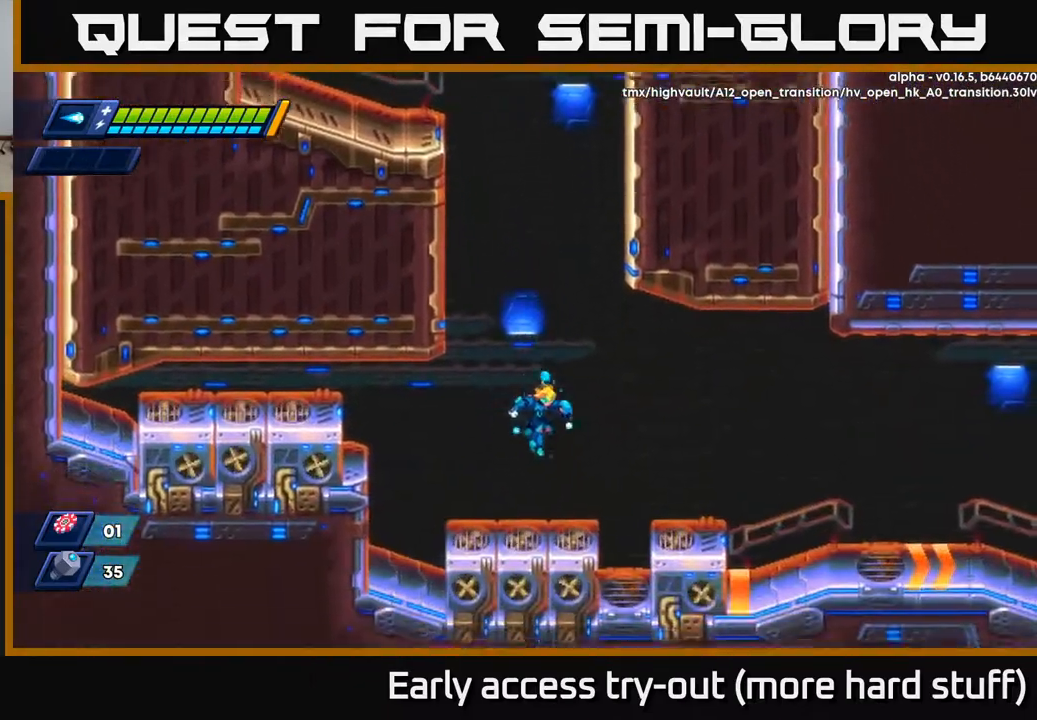
{"buttons": ["R2", "DPAD_RIGHT"], "right_stick": "center", "events": [[17, "DPAD_DOWN", "down"], [17, "DPAD_RIGHT", "down"], [133, "DPAD_DOWN", "up"], [200, "DPAD_RIGHT", "up"], [267, "DPAD_RIGHT", "down"], [333, "R2", "down"], [350, "A", "down"], [450, "A", "up"]]}
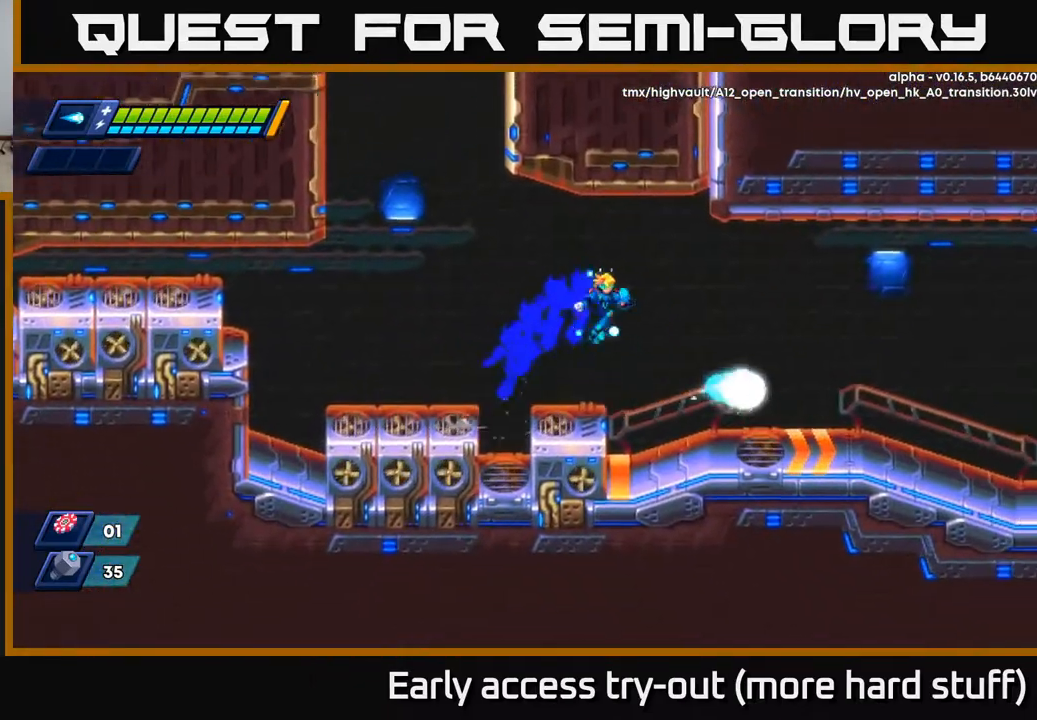
{"buttons": ["A", "R2", "DPAD_RIGHT"], "right_stick": "center", "events": [[433, "A", "down"]]}
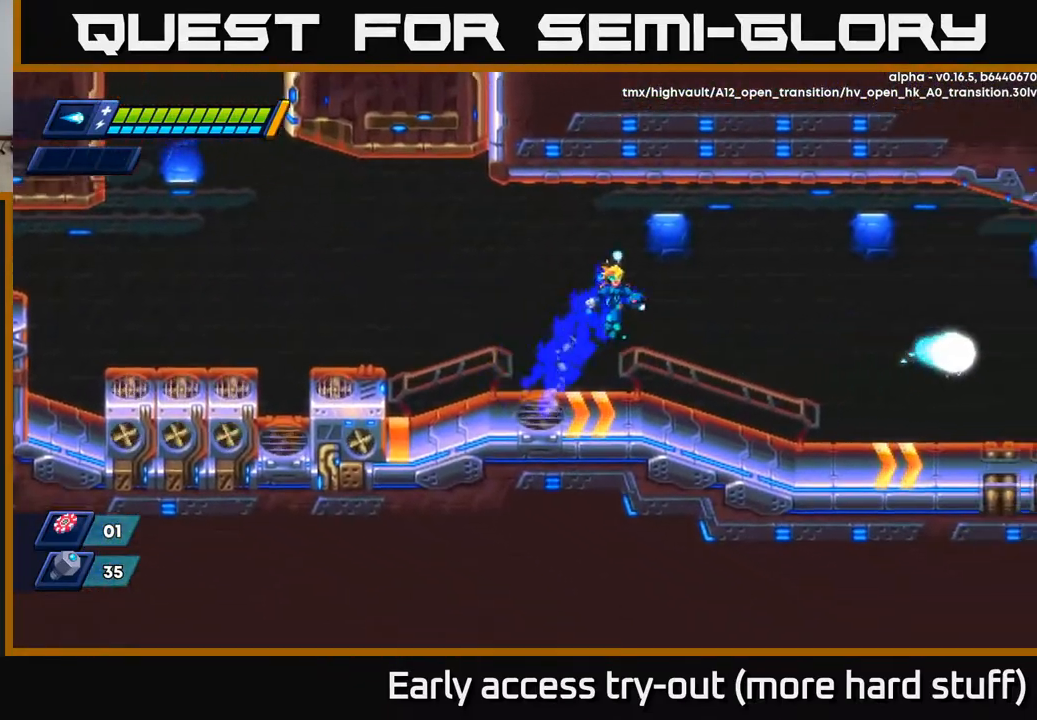
{"buttons": ["R2", "DPAD_RIGHT"], "right_stick": "center", "events": [[33, "A", "up"]]}
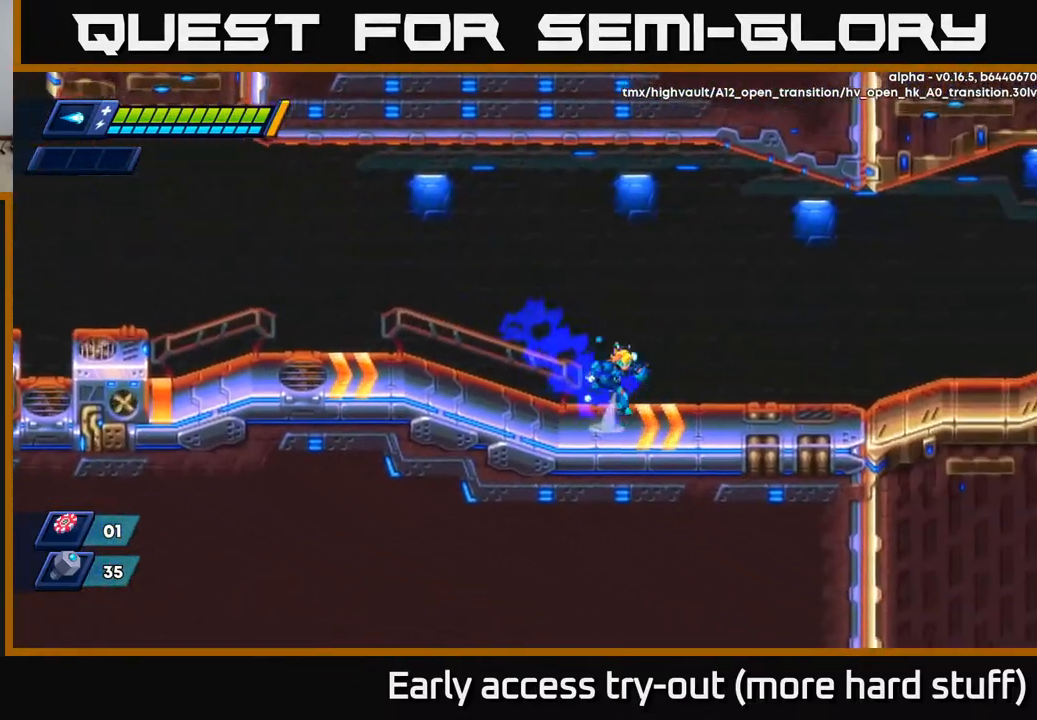
{"buttons": ["R2", "DPAD_RIGHT"], "right_stick": "center", "events": [[50, "A", "down"], [483, "A", "up"]]}
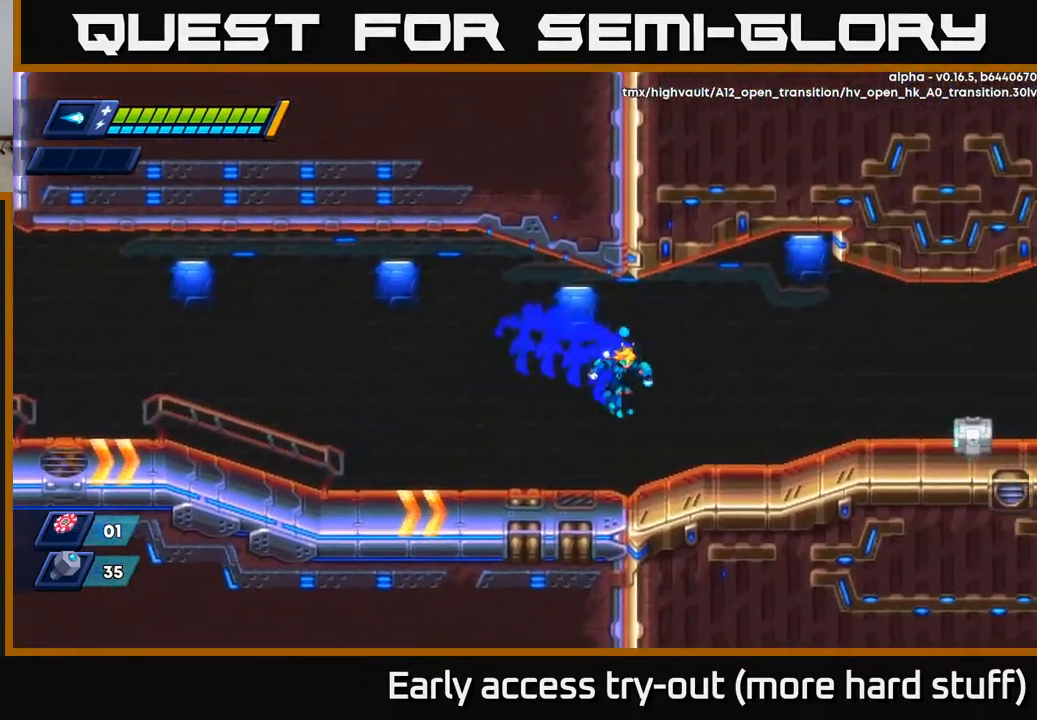
{"buttons": ["X", "R2", "DPAD_RIGHT"], "right_stick": "center", "events": [[283, "A", "down"], [317, "X", "down"], [383, "A", "up"], [450, "X", "up"], [467, "X", "down"]]}
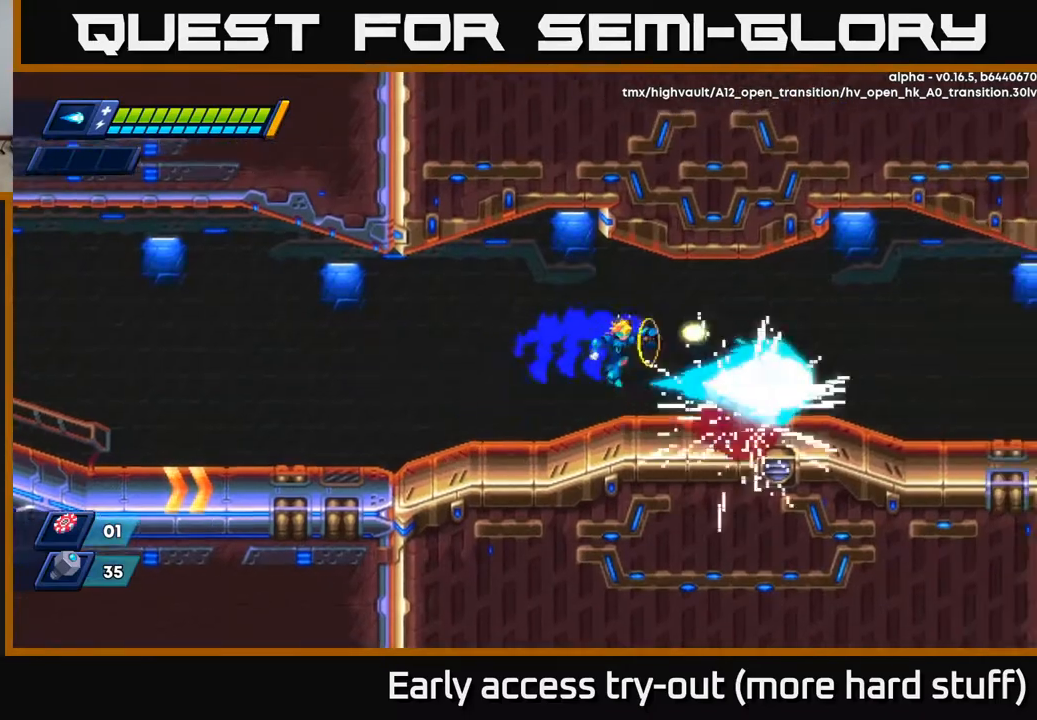
{"buttons": ["DPAD_RIGHT"], "right_stick": "center", "events": [[50, "X", "up"], [283, "A", "down"], [400, "A", "up"], [400, "R2", "up"]]}
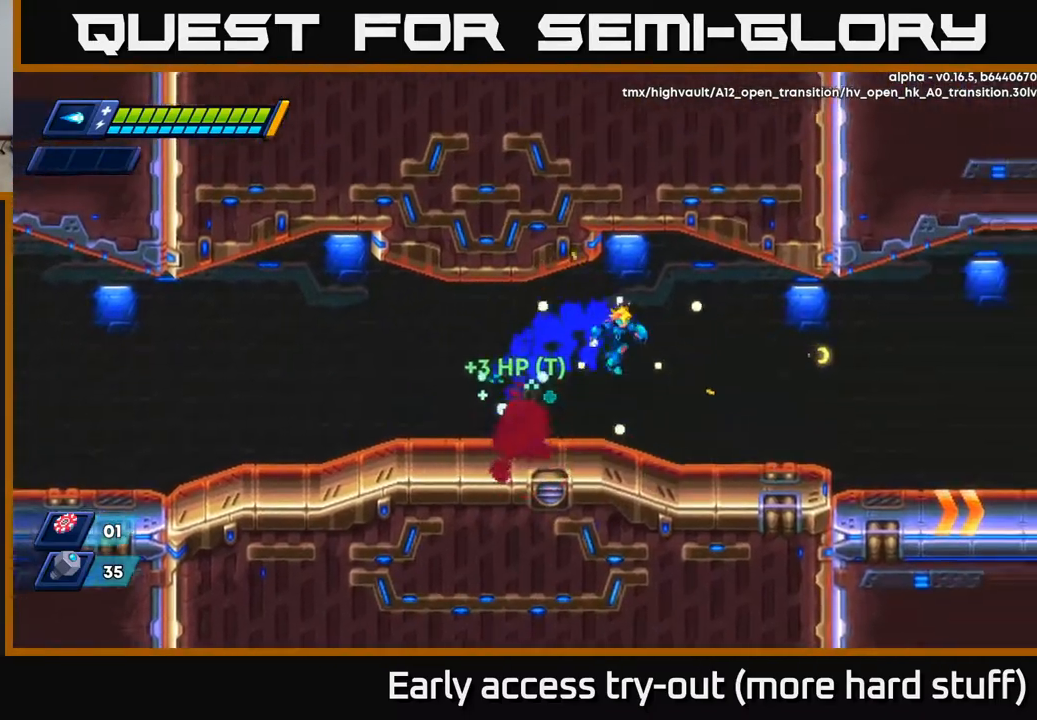
{"buttons": ["R2", "DPAD_RIGHT"], "right_stick": "center", "events": [[333, "R2", "down"], [383, "A", "down"], [483, "A", "up"]]}
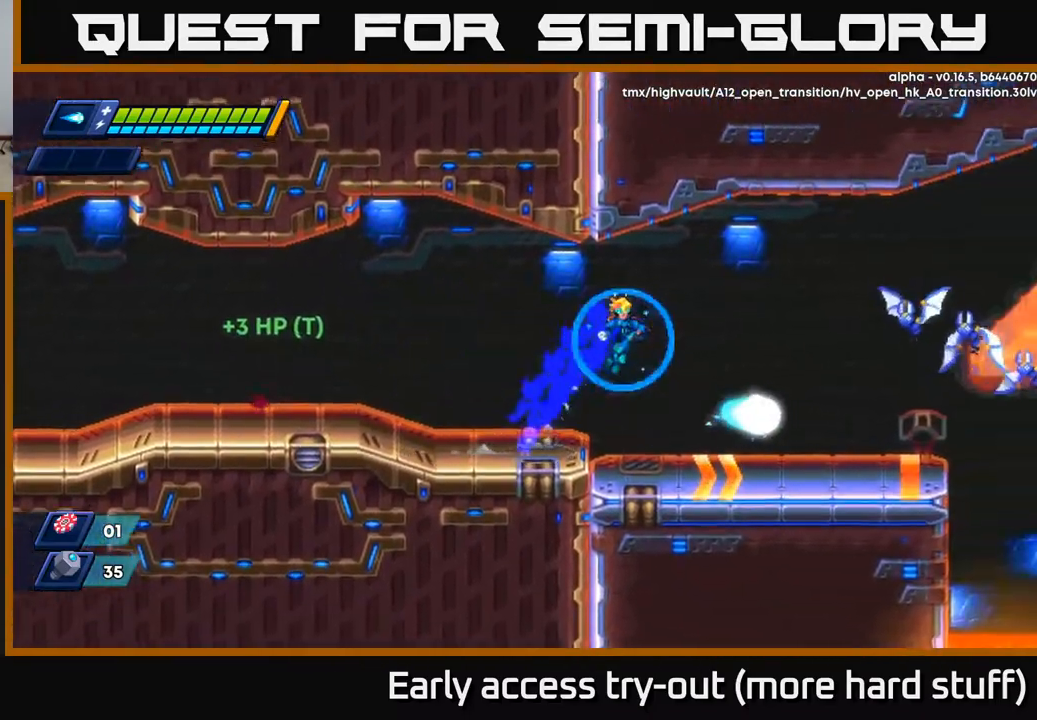
{"buttons": ["X", "R2", "DPAD_RIGHT"], "right_stick": "center", "events": [[150, "X", "down"], [233, "X", "up"], [283, "X", "down"], [383, "X", "up"], [433, "X", "down"]]}
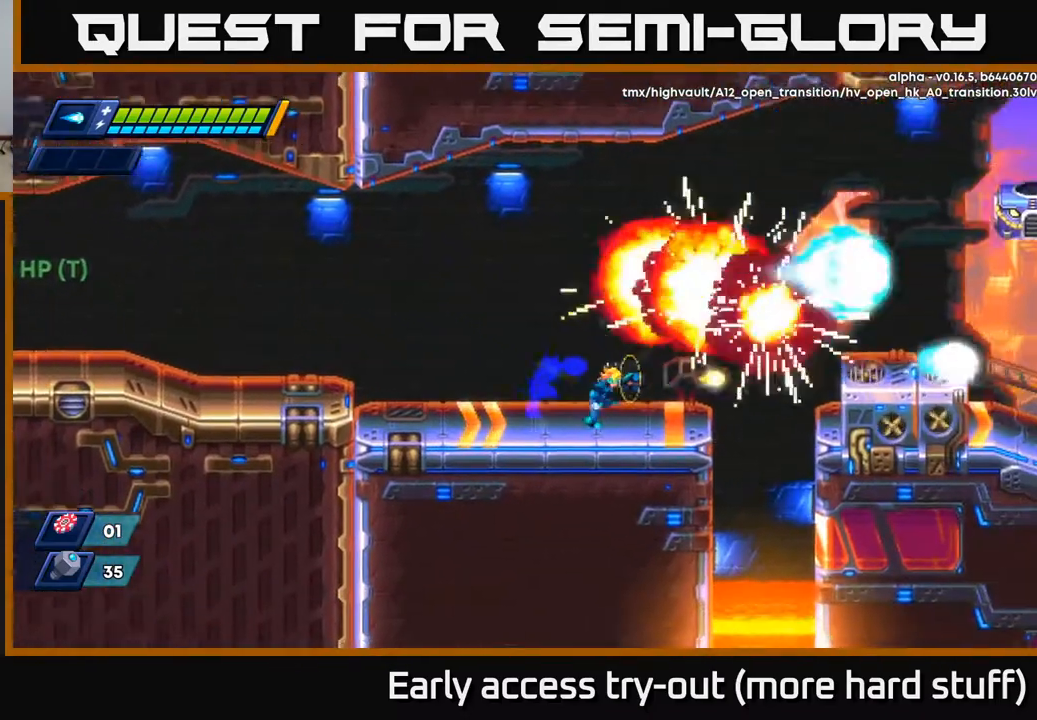
{"buttons": [], "right_stick": "center", "events": [[33, "X", "up"], [150, "DPAD_RIGHT", "up"], [217, "R2", "up"]]}
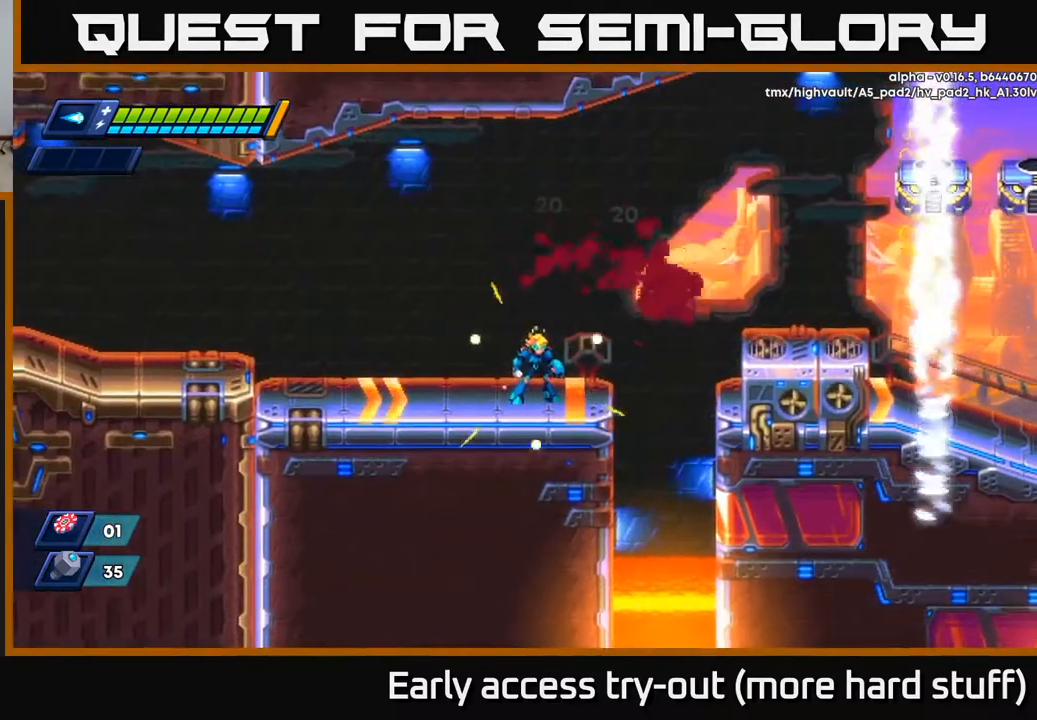
{"buttons": ["DPAD_RIGHT"], "right_stick": "center", "events": [[167, "A", "down"], [167, "DPAD_RIGHT", "down"], [167, "R2", "down"], [383, "X", "down"], [450, "A", "up"], [467, "R2", "up"], [483, "X", "up"]]}
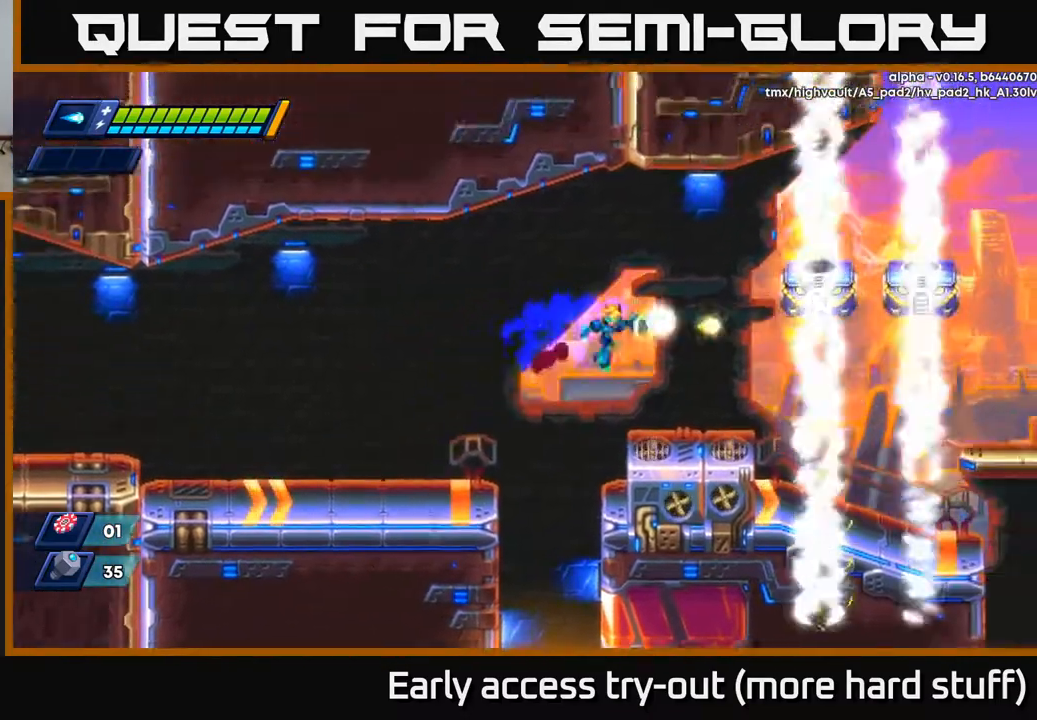
{"buttons": ["A", "X"], "right_stick": "center", "events": [[33, "X", "down"], [100, "X", "up"], [183, "DPAD_RIGHT", "up"], [317, "A", "down"], [467, "X", "down"]]}
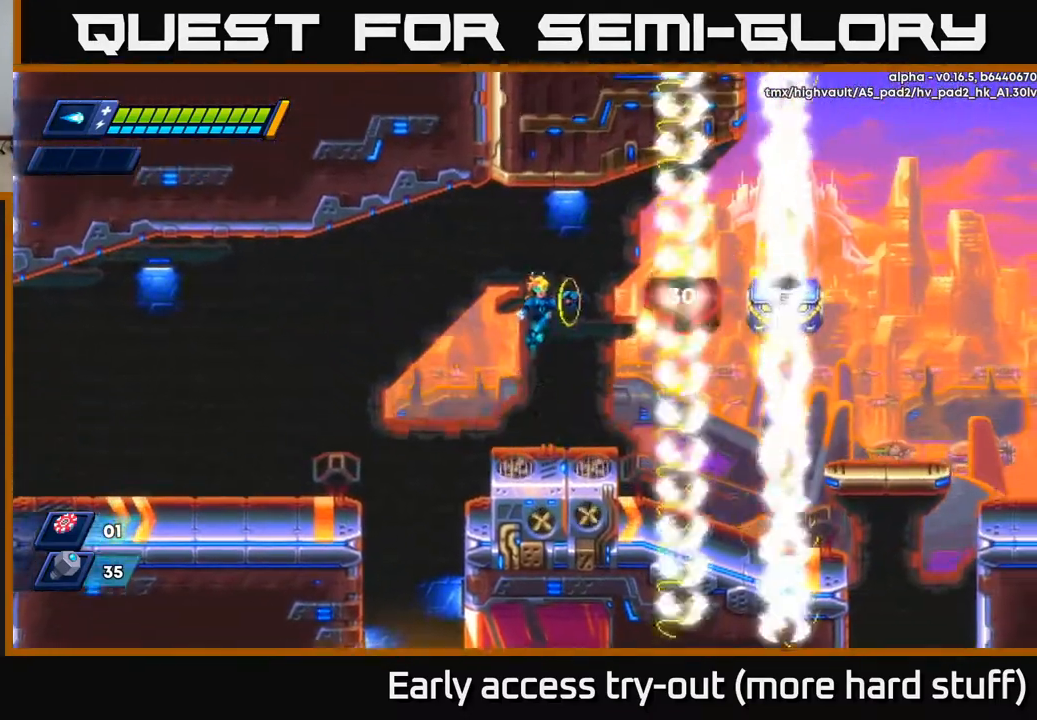
{"buttons": ["A"], "right_stick": "center", "events": [[17, "A", "up"], [33, "X", "up"], [83, "X", "down"], [150, "X", "up"], [183, "X", "down"], [250, "X", "up"], [300, "X", "down"], [333, "X", "up"], [483, "A", "down"]]}
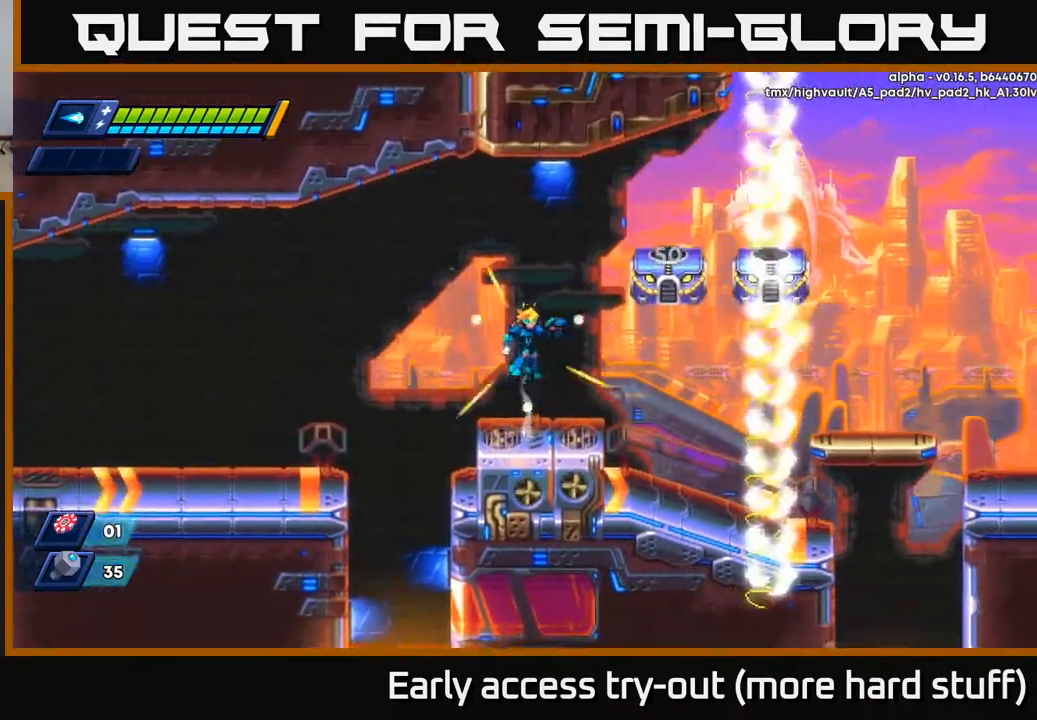
{"buttons": [], "right_stick": "center", "events": [[133, "X", "down"], [167, "A", "up"], [200, "X", "up"], [267, "X", "down"], [317, "X", "up"], [367, "X", "down"], [433, "X", "up"]]}
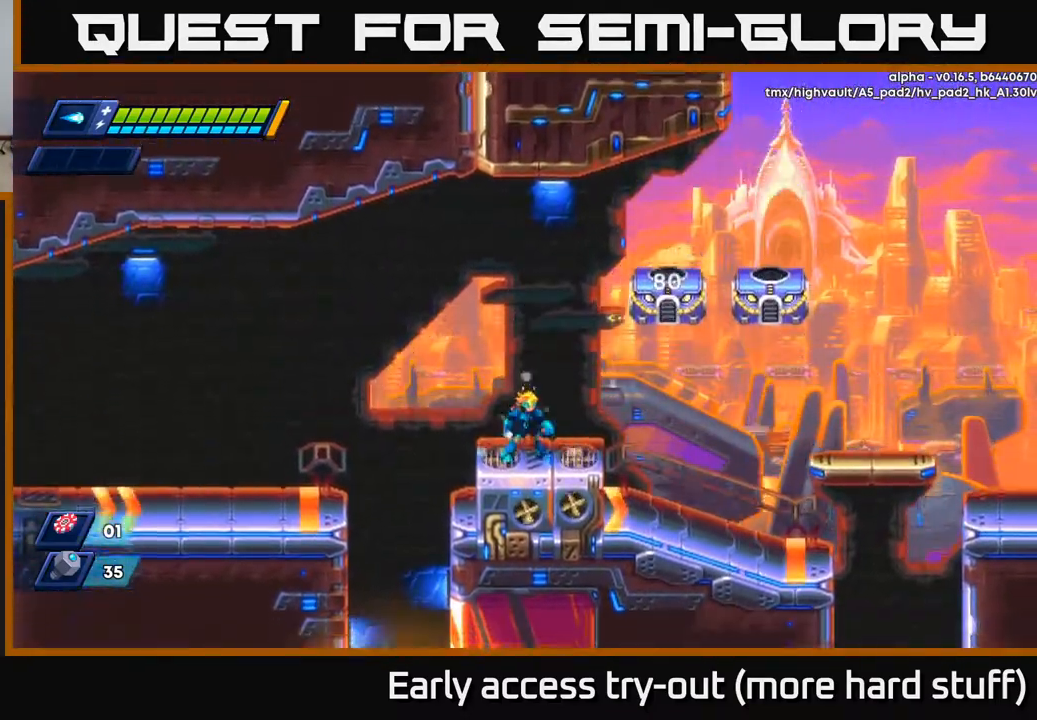
{"buttons": ["X"], "right_stick": "center", "events": [[100, "A", "down"], [283, "X", "down"], [300, "DPAD_RIGHT", "down"], [317, "A", "up"], [350, "X", "up"], [383, "DPAD_RIGHT", "up"], [400, "X", "down"], [467, "X", "up"], [500, "X", "down"]]}
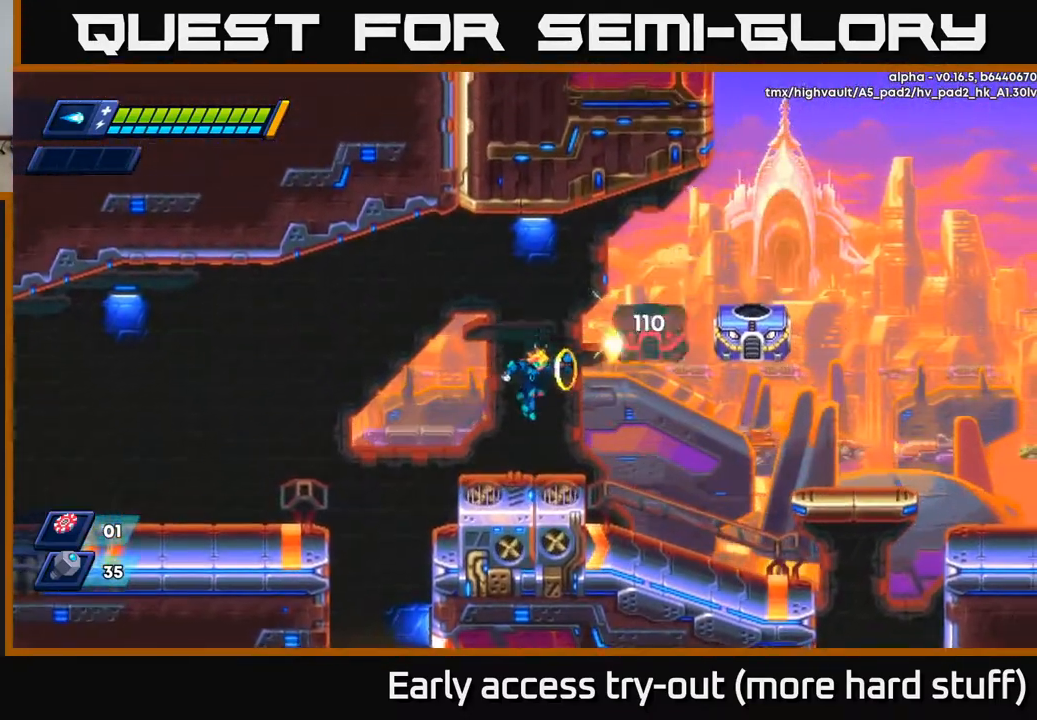
{"buttons": [], "right_stick": "center", "events": [[83, "X", "up"], [283, "A", "down"], [417, "X", "down"], [467, "A", "up"], [500, "X", "up"]]}
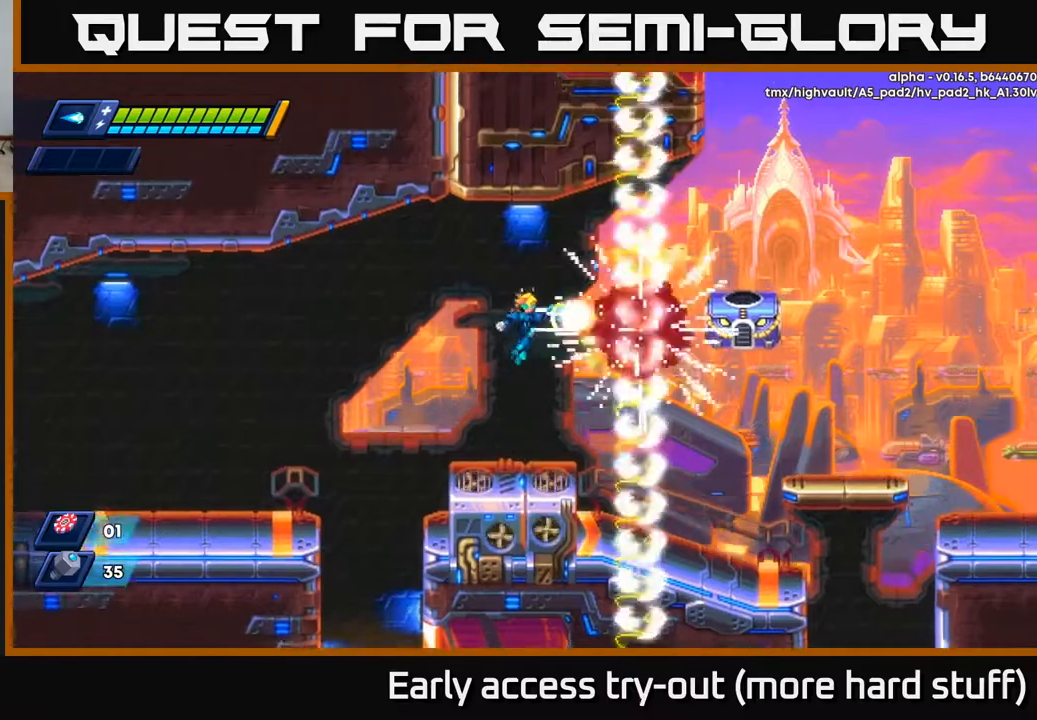
{"buttons": [], "right_stick": "center", "events": [[50, "X", "down"], [117, "X", "up"], [167, "X", "down"], [233, "X", "up"]]}